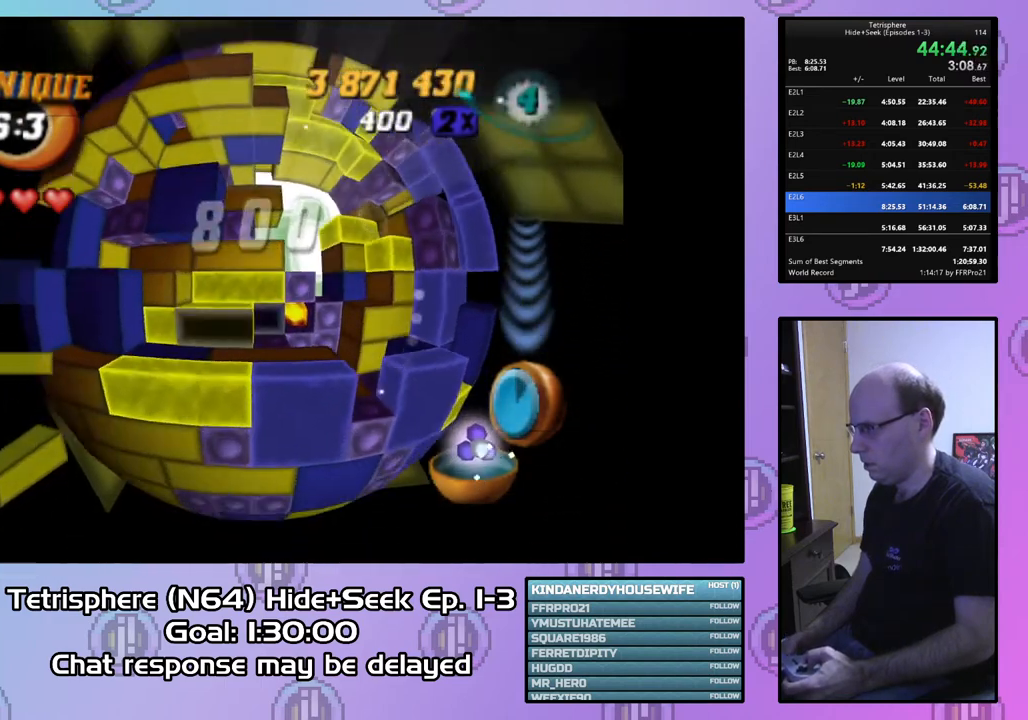
Gameplay with a controller (PlayStation layout); each line is a JSON object with the inputs held at the frame after it. "events" lists button and stick changes between this image and that frame as [ms after this image, input, new state], when the widget could be followed in between. Not read: left_stick.
{"buttons": [], "right_stick": "center", "events": [[100, "DPAD_LEFT", "up"], [133, "SQUARE", "down"], [267, "DPAD_RIGHT", "down"], [400, "DPAD_RIGHT", "up"], [400, "SQUARE", "up"]]}
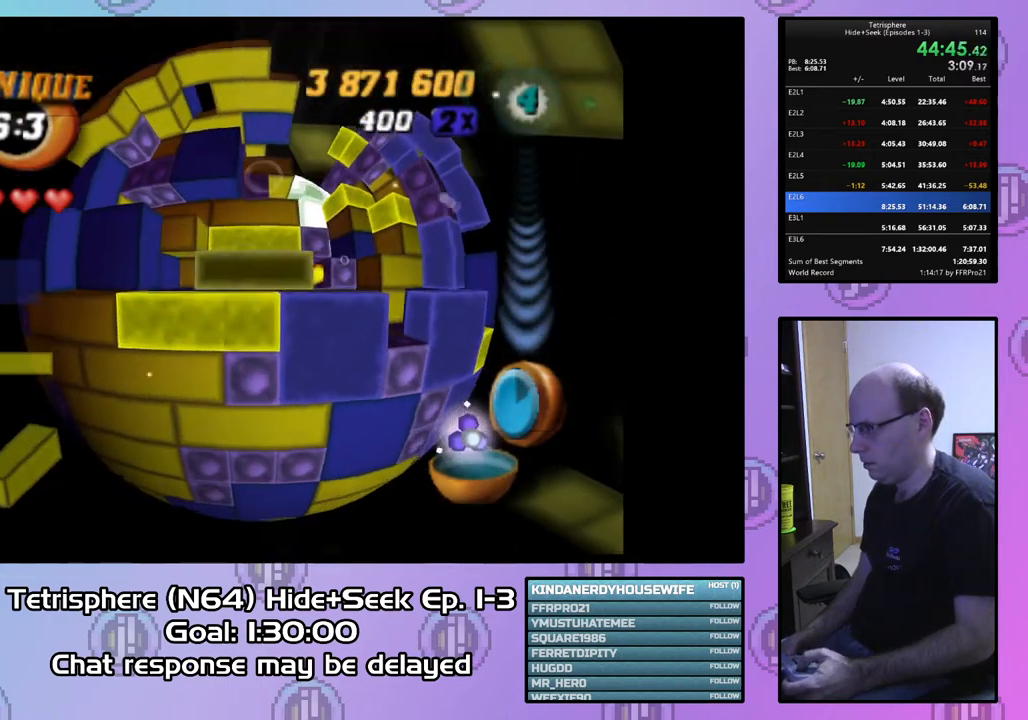
{"buttons": [], "right_stick": "center", "events": [[33, "right_stick", "down"], [100, "right_stick", "center"], [233, "DPAD_UP", "down"], [333, "DPAD_UP", "up"], [400, "DPAD_UP", "down"], [500, "DPAD_UP", "up"]]}
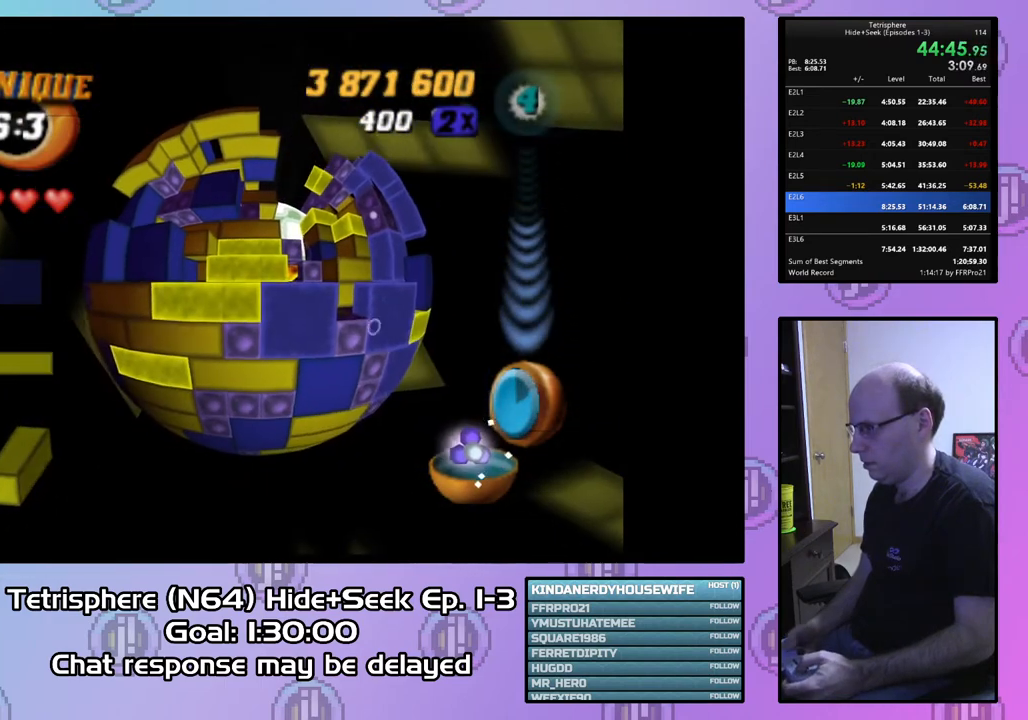
{"buttons": [], "right_stick": "center", "events": []}
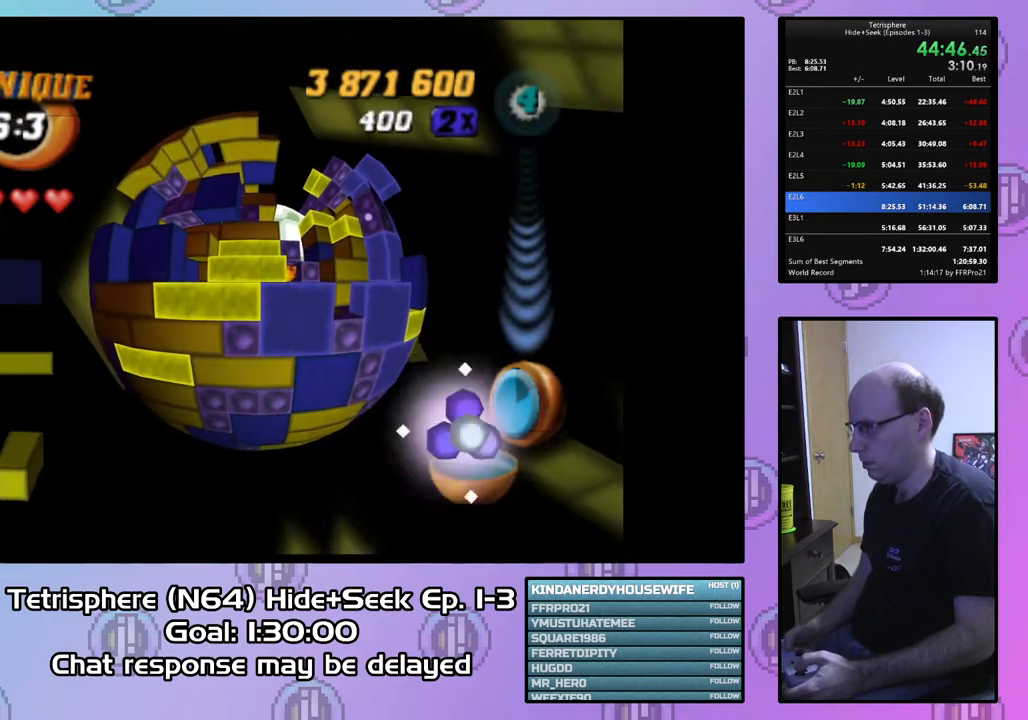
{"buttons": [], "right_stick": "center", "events": []}
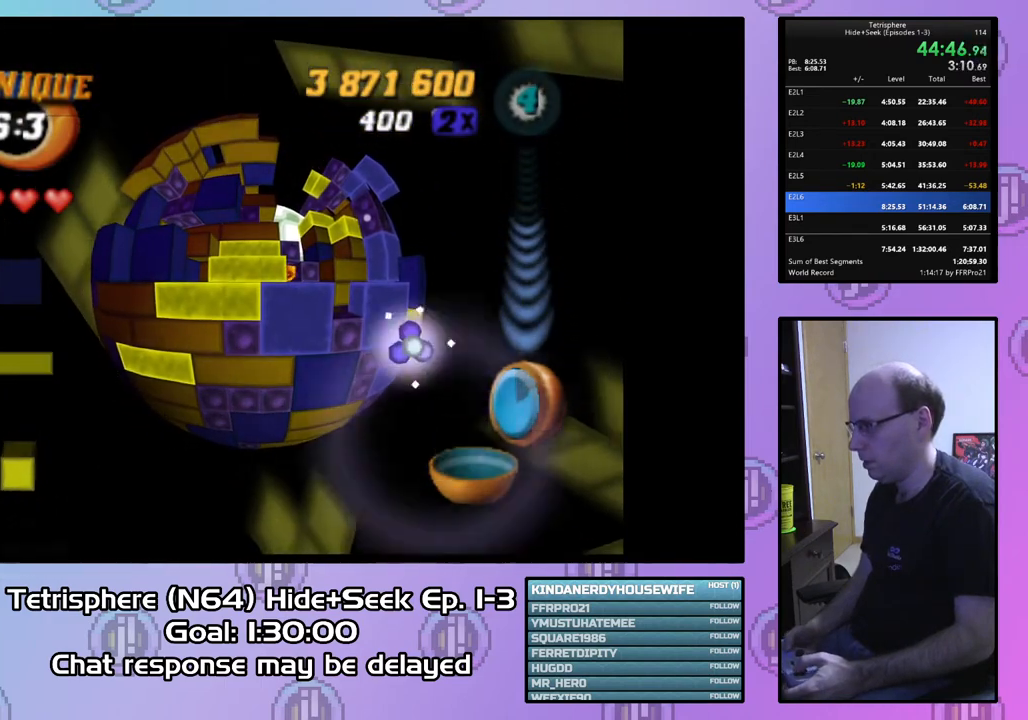
{"buttons": [], "right_stick": "center", "events": []}
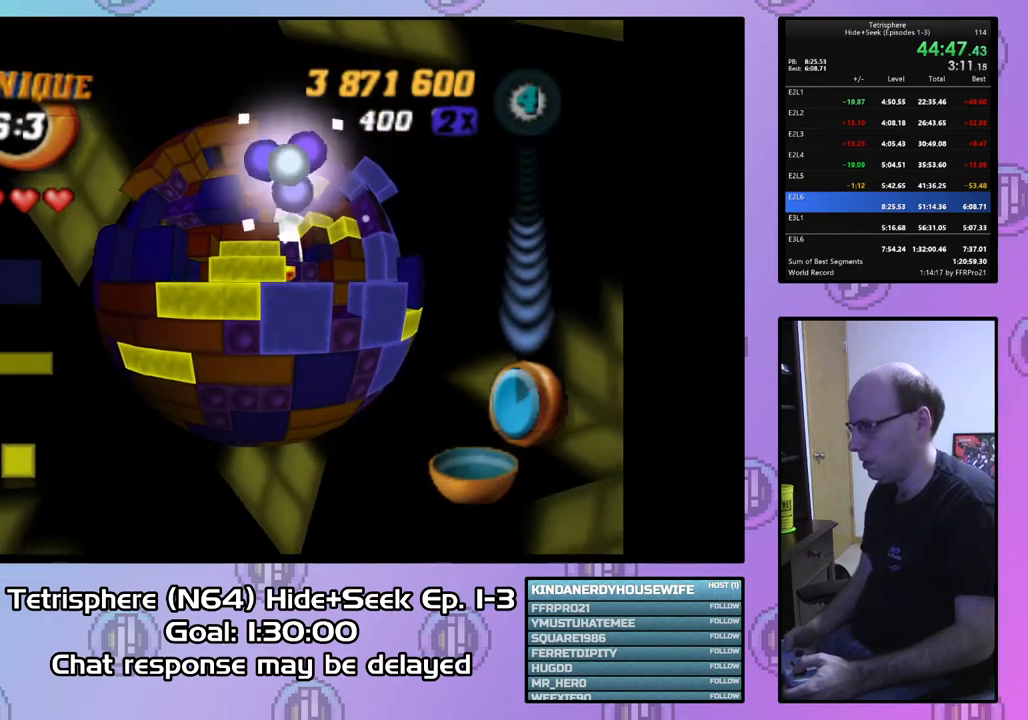
{"buttons": [], "right_stick": "center", "events": [[167, "DPAD_RIGHT", "down"], [167, "DPAD_UP", "down"], [267, "DPAD_RIGHT", "up"], [267, "DPAD_UP", "up"], [367, "DPAD_RIGHT", "down"], [467, "DPAD_RIGHT", "up"]]}
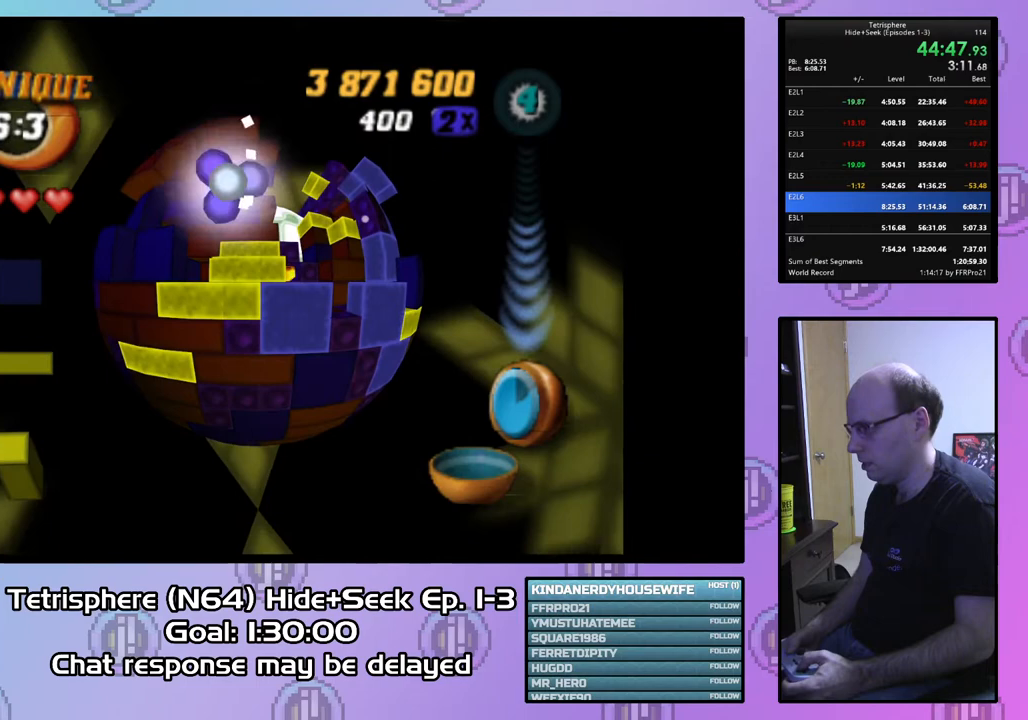
{"buttons": [], "right_stick": "center", "events": []}
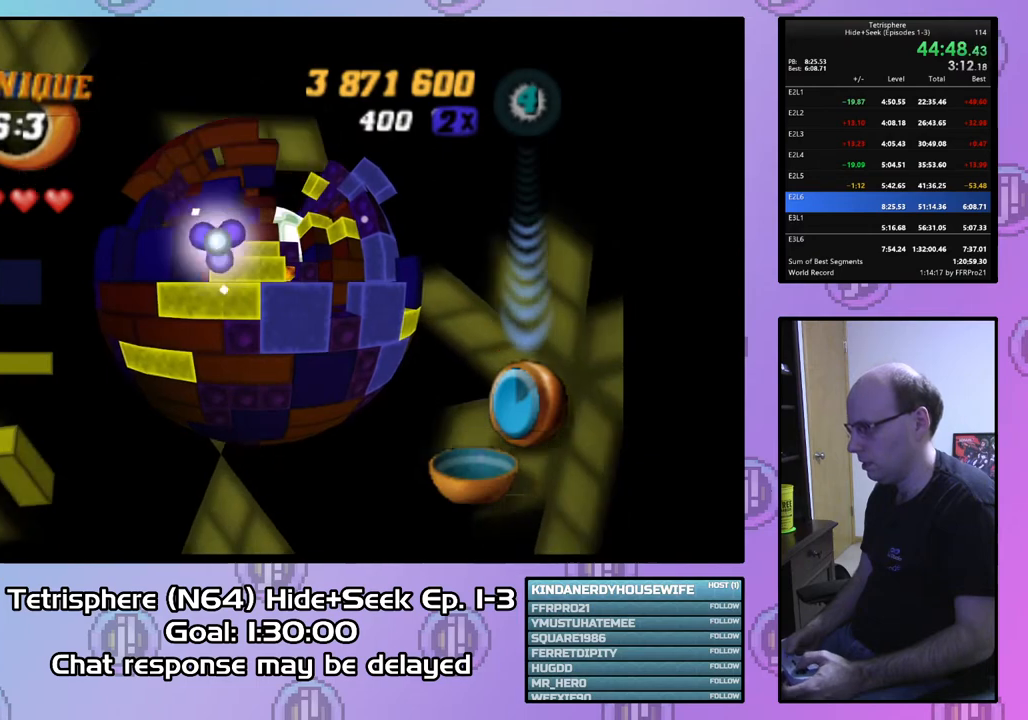
{"buttons": [], "right_stick": "center", "events": []}
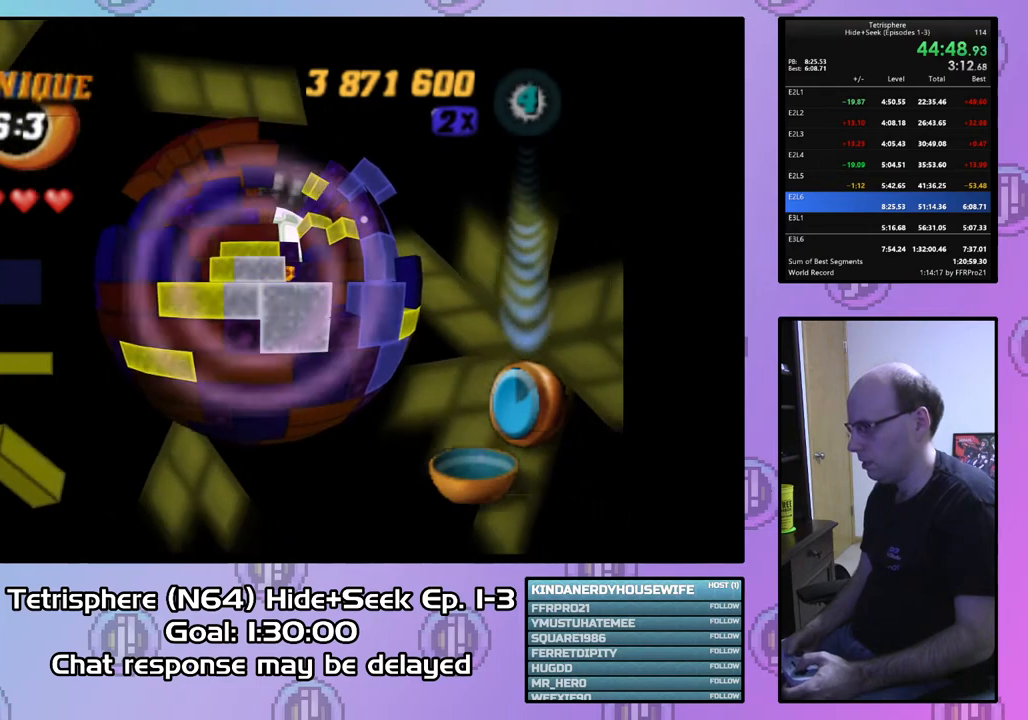
{"buttons": [], "right_stick": "center", "events": []}
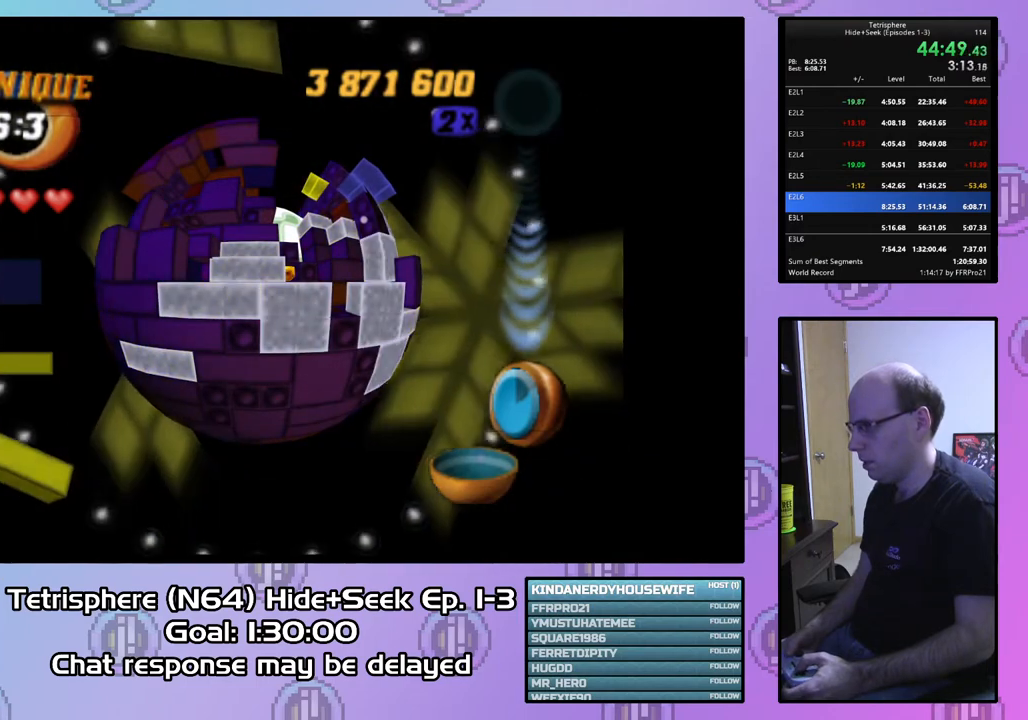
{"buttons": [], "right_stick": "center", "events": []}
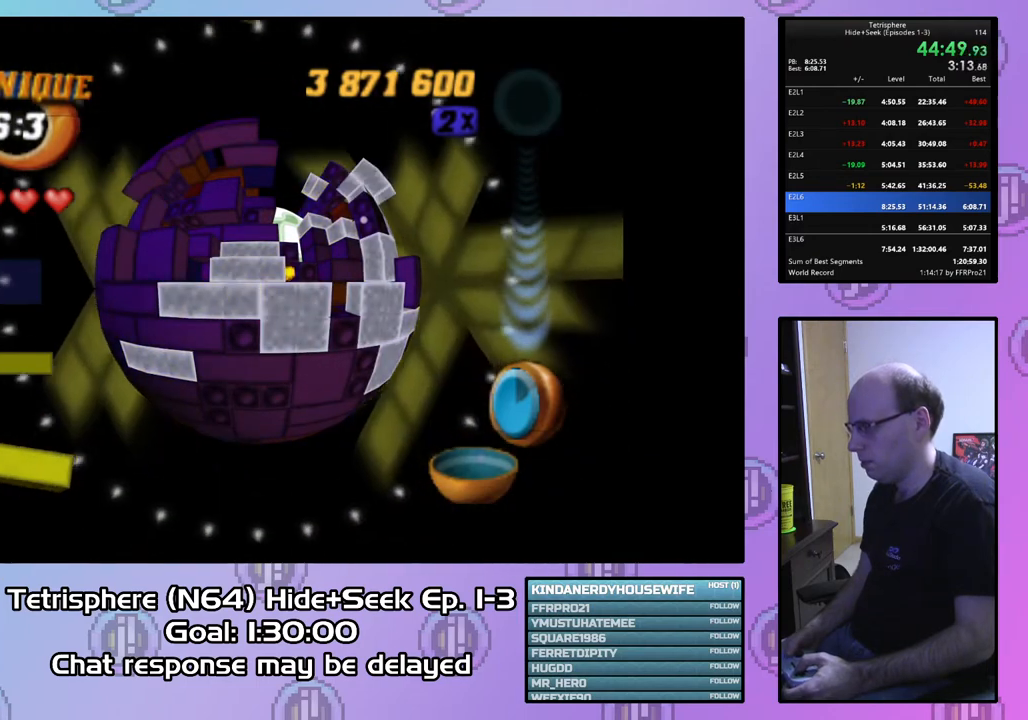
{"buttons": [], "right_stick": "center", "events": []}
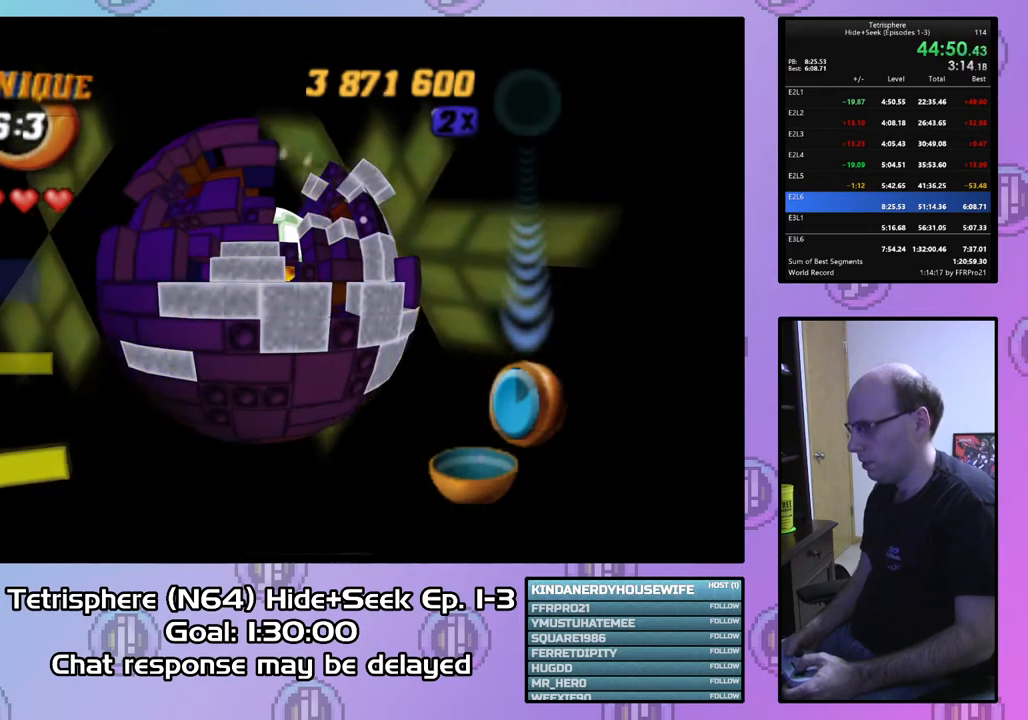
{"buttons": [], "right_stick": "center", "events": []}
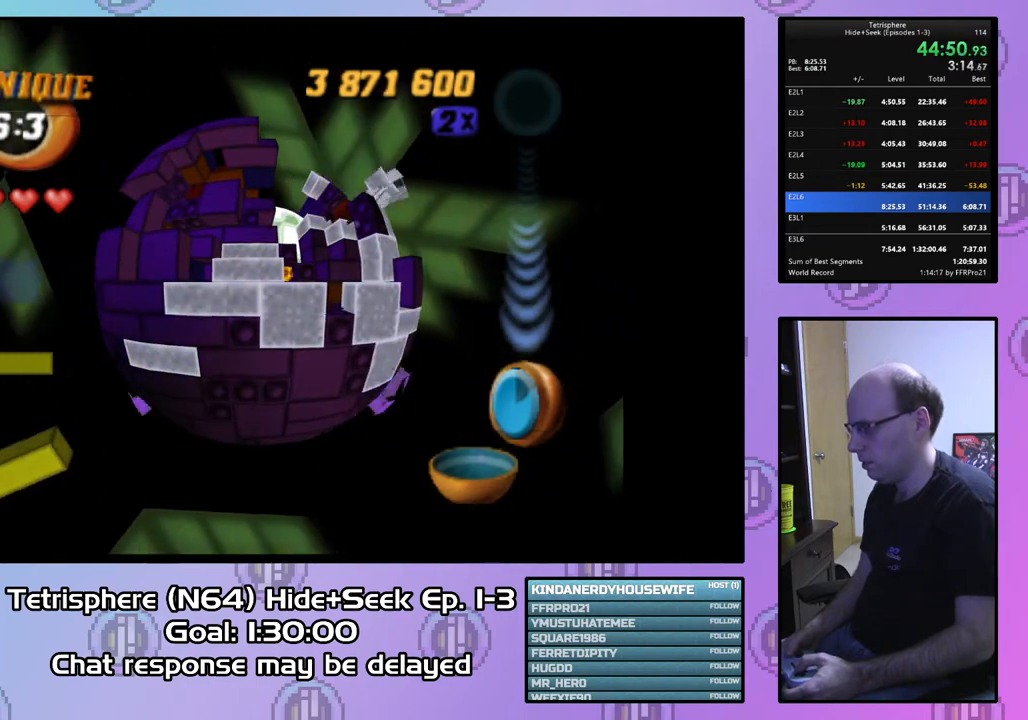
{"buttons": [], "right_stick": "center", "events": []}
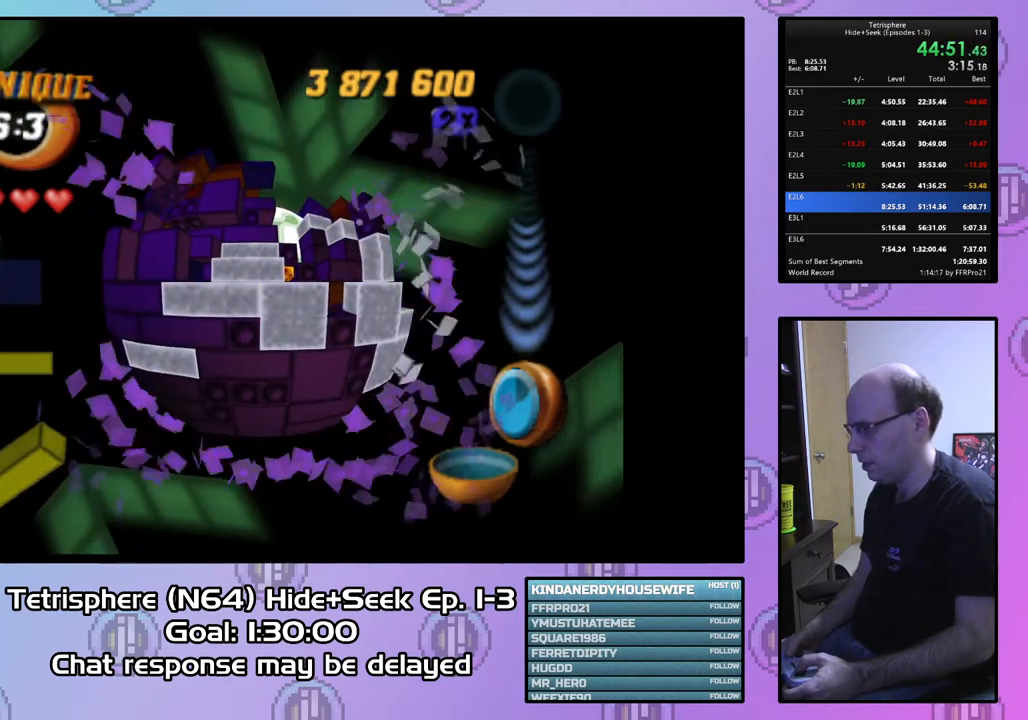
{"buttons": [], "right_stick": "center", "events": []}
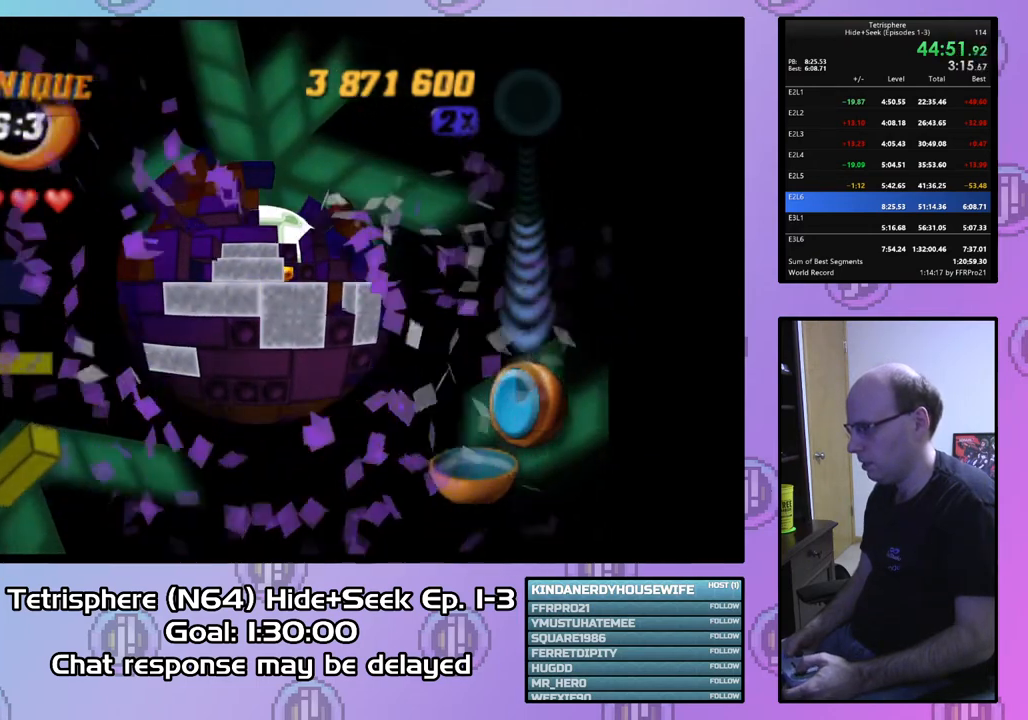
{"buttons": [], "right_stick": "center", "events": []}
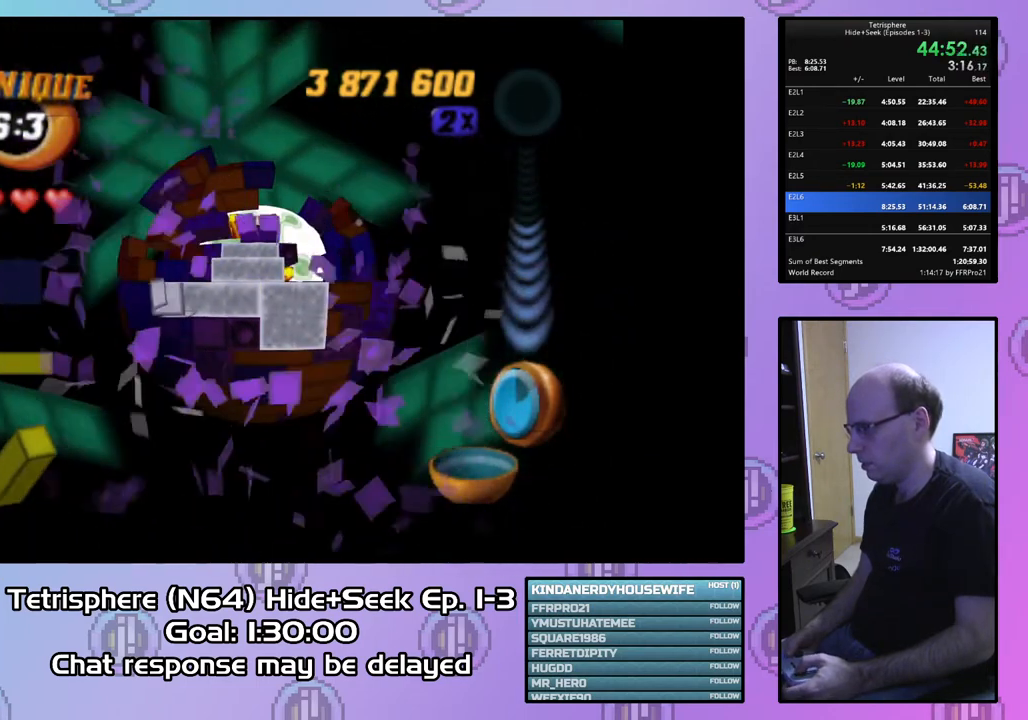
{"buttons": [], "right_stick": "center", "events": []}
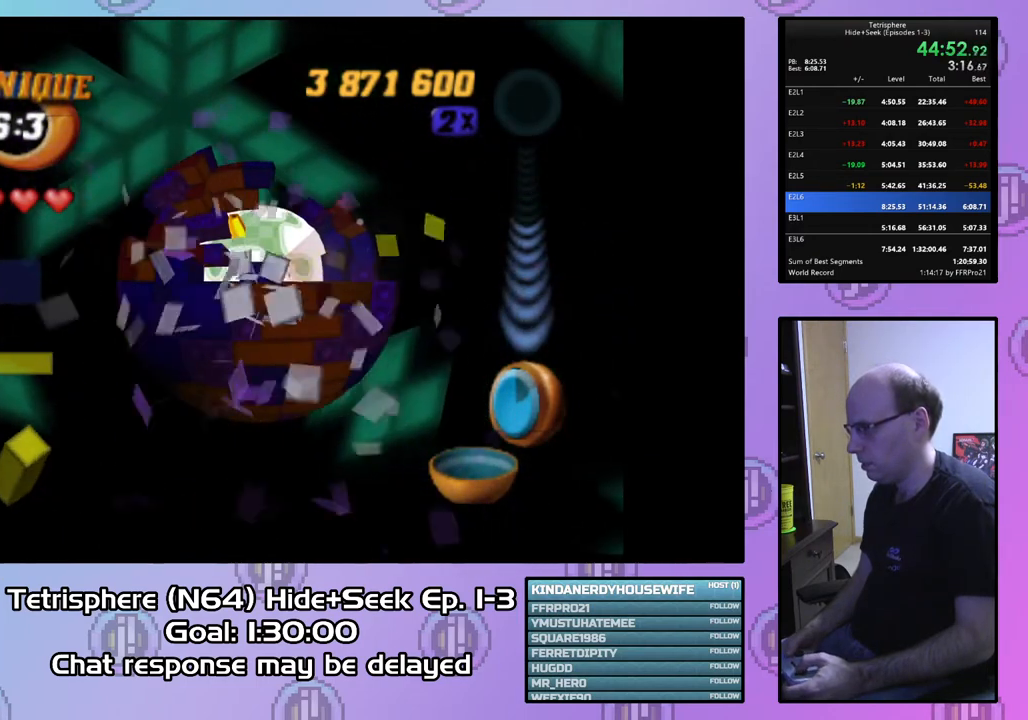
{"buttons": [], "right_stick": "center", "events": [[333, "DPAD_UP", "down"], [433, "DPAD_UP", "up"]]}
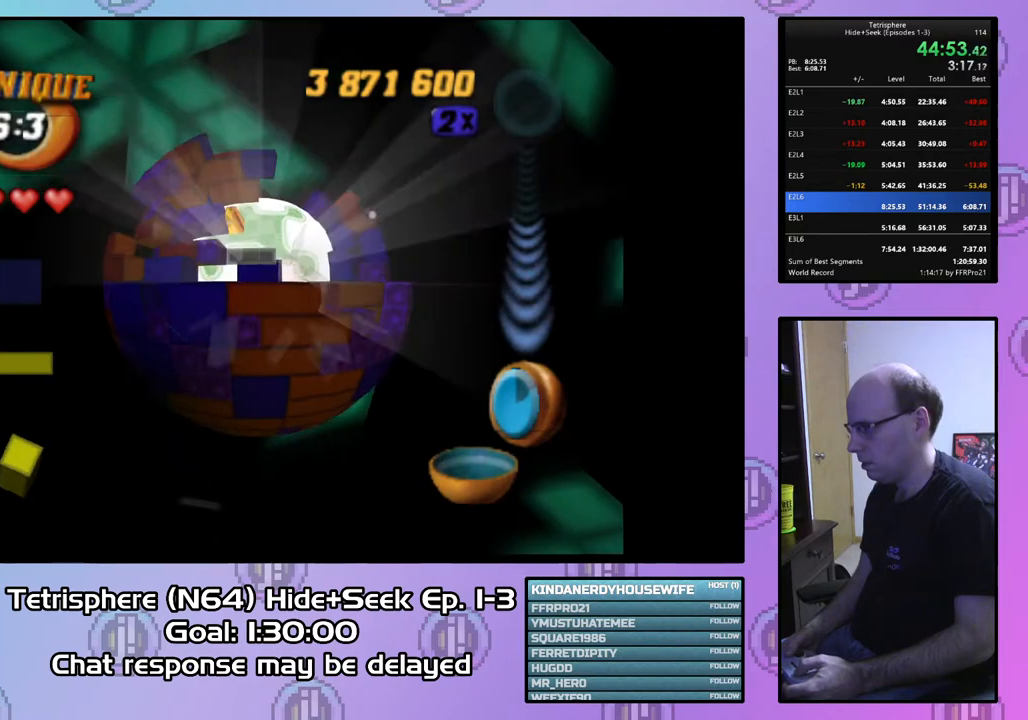
{"buttons": [], "right_stick": "center", "events": [[67, "DPAD_UP", "down"], [167, "DPAD_UP", "up"], [233, "DPAD_UP", "down"], [333, "DPAD_UP", "up"], [400, "DPAD_UP", "down"], [467, "DPAD_UP", "up"]]}
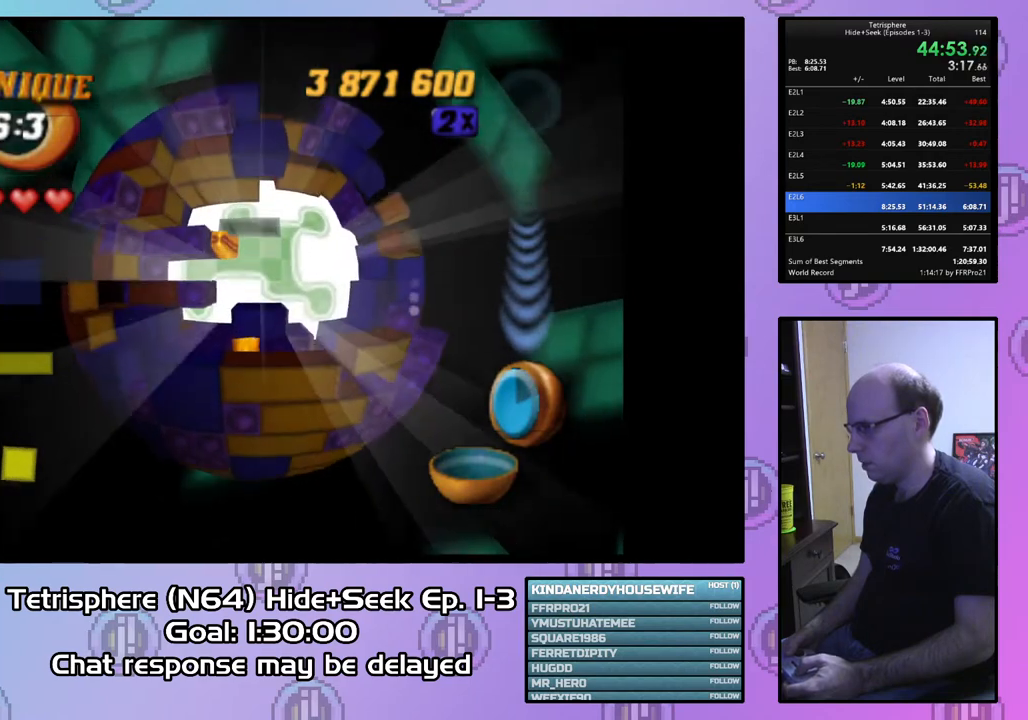
{"buttons": [], "right_stick": "center", "events": [[100, "DPAD_LEFT", "down"], [100, "DPAD_UP", "down"], [133, "DPAD_UP", "up"], [167, "DPAD_LEFT", "up"], [333, "DPAD_UP", "down"], [433, "DPAD_UP", "up"]]}
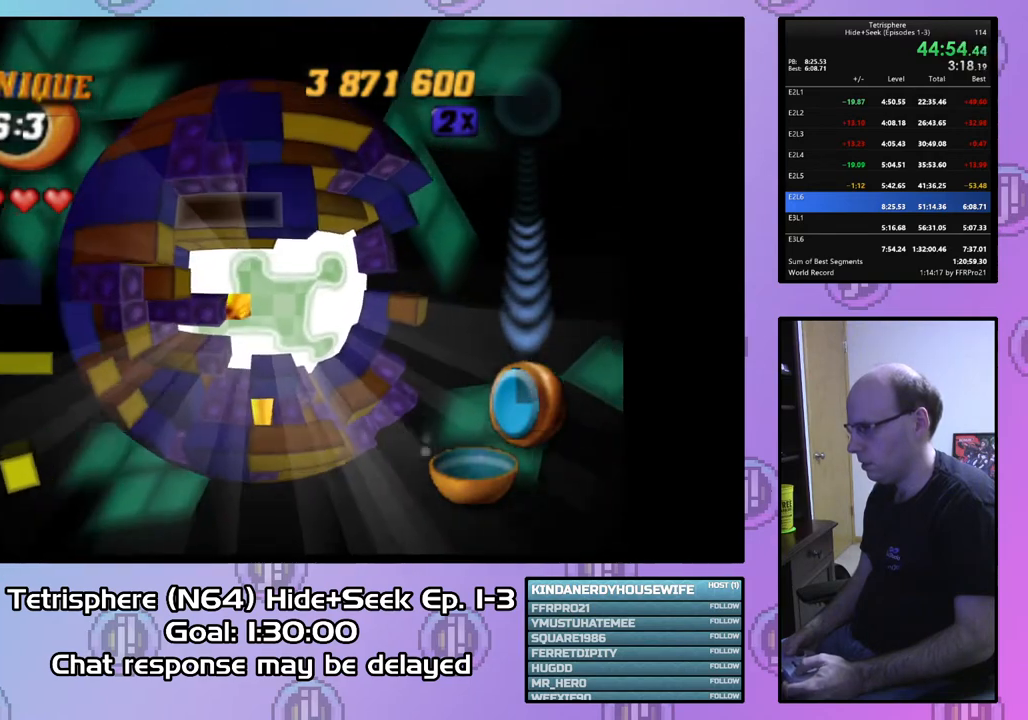
{"buttons": ["SQUARE", "DPAD_DOWN"], "right_stick": "center", "events": [[133, "DPAD_LEFT", "down"], [167, "DPAD_LEFT", "up"], [333, "SQUARE", "down"], [400, "DPAD_DOWN", "down"]]}
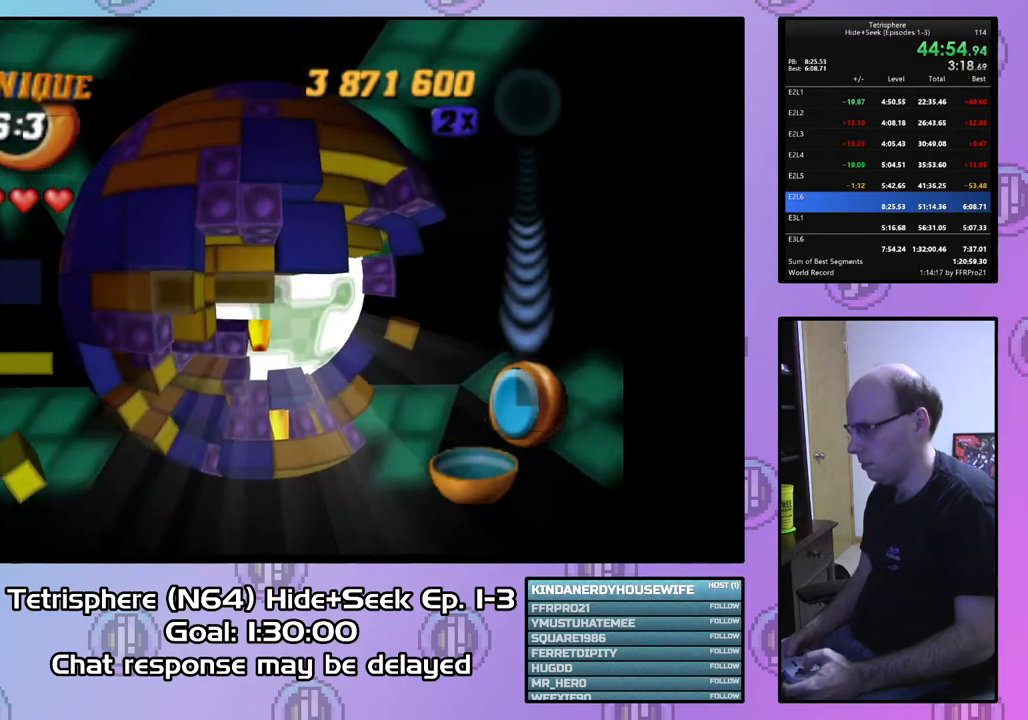
{"buttons": ["SQUARE", "DPAD_DOWN"], "right_stick": "center", "events": [[67, "DPAD_DOWN", "up"], [233, "DPAD_DOWN", "down"]]}
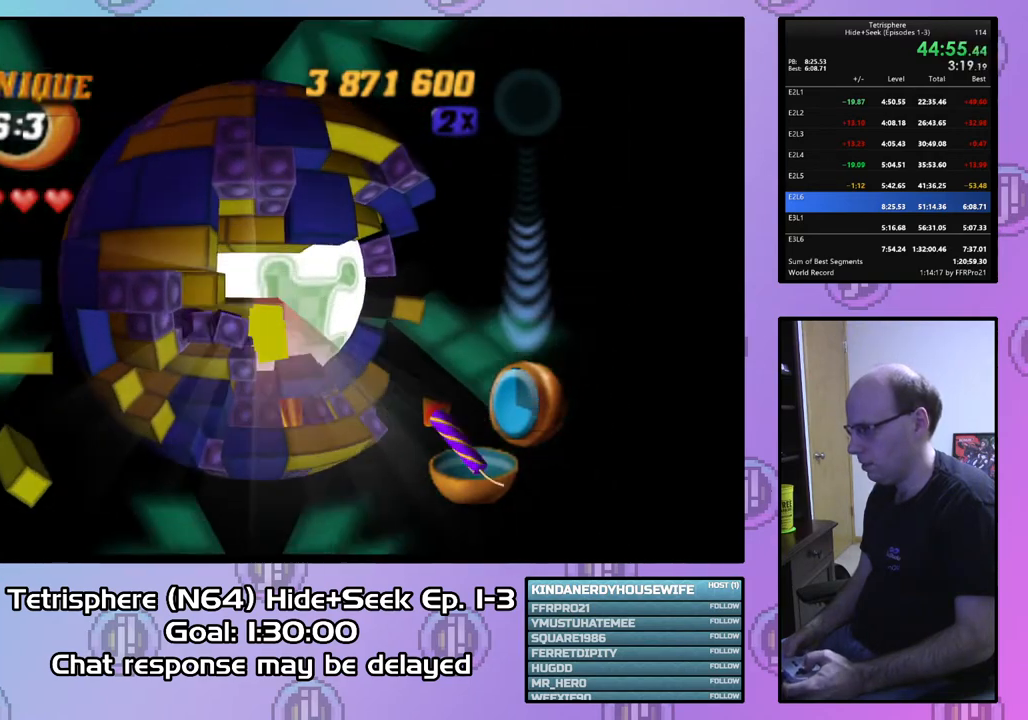
{"buttons": ["SQUARE", "DPAD_RIGHT"], "right_stick": "center", "events": [[400, "DPAD_DOWN", "up"], [400, "DPAD_RIGHT", "down"]]}
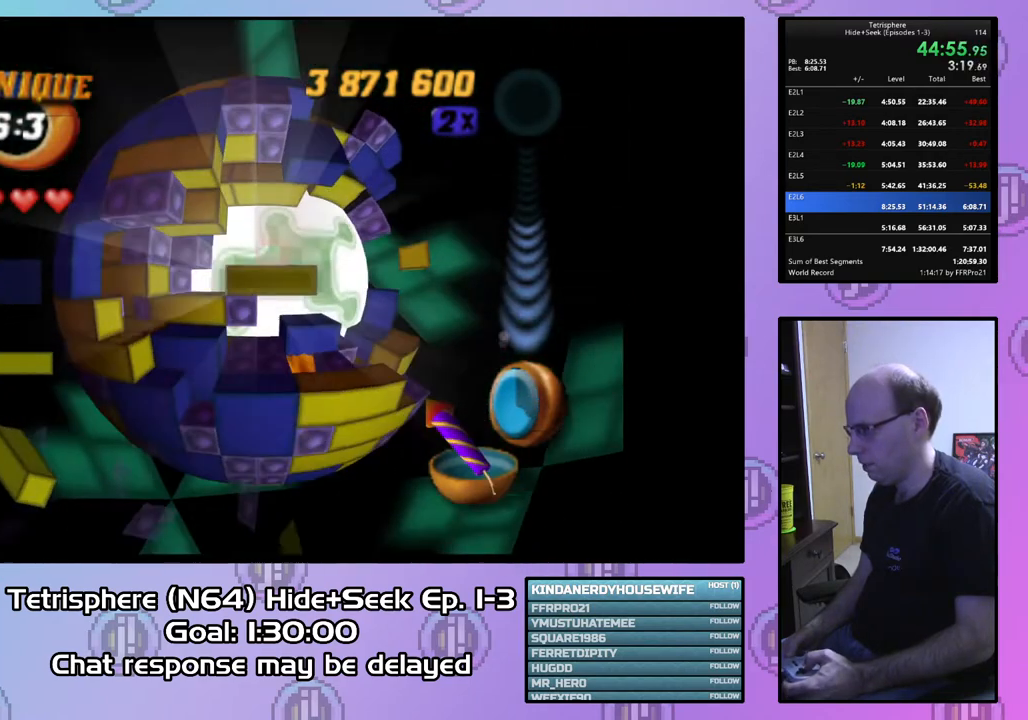
{"buttons": ["SQUARE"], "right_stick": "center", "events": [[100, "DPAD_RIGHT", "up"], [133, "DPAD_DOWN", "down"], [267, "DPAD_DOWN", "up"]]}
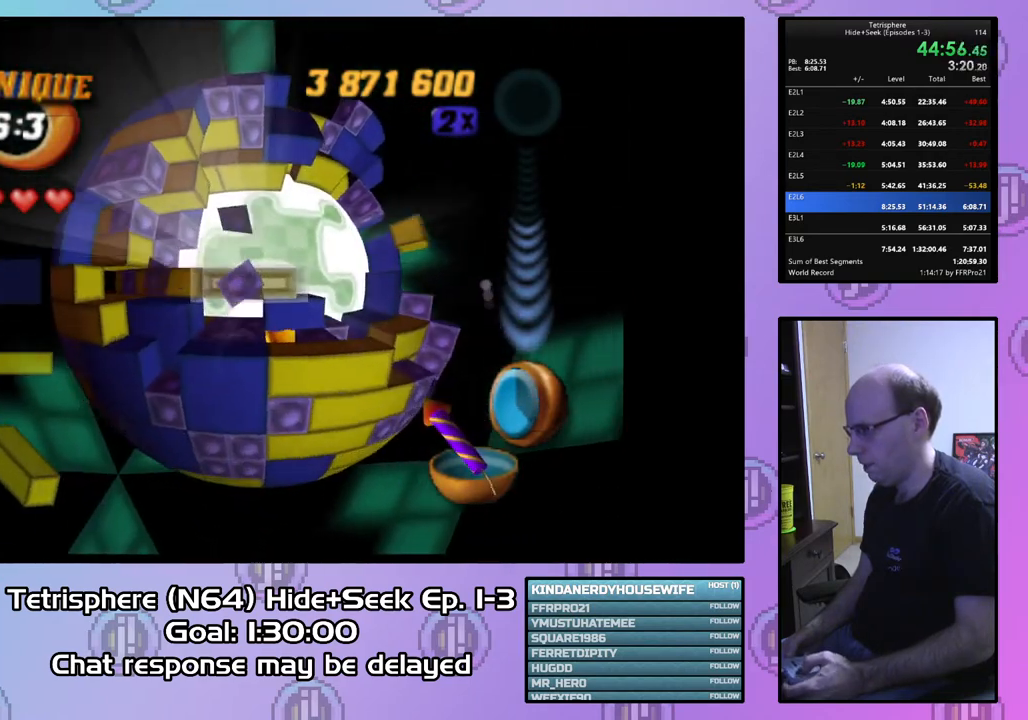
{"buttons": ["DPAD_RIGHT"], "right_stick": "center", "events": [[33, "SQUARE", "up"], [133, "CIRCLE", "down"], [233, "CIRCLE", "up"], [267, "DPAD_RIGHT", "down"], [367, "DPAD_RIGHT", "up"], [433, "DPAD_RIGHT", "down"]]}
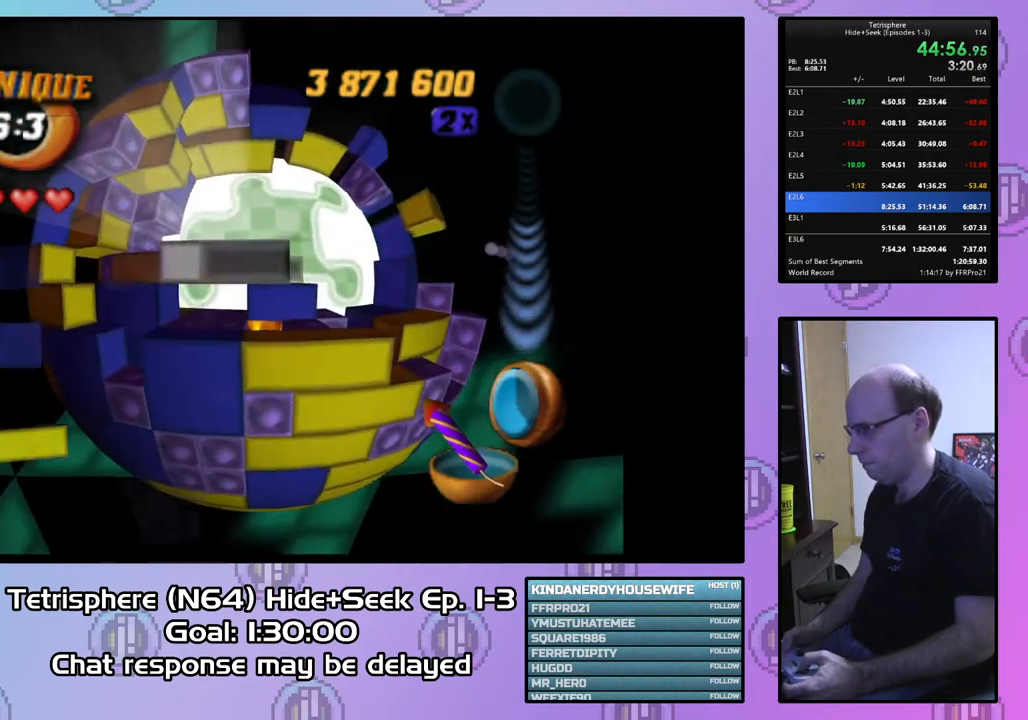
{"buttons": [], "right_stick": "center", "events": [[33, "DPAD_RIGHT", "up"]]}
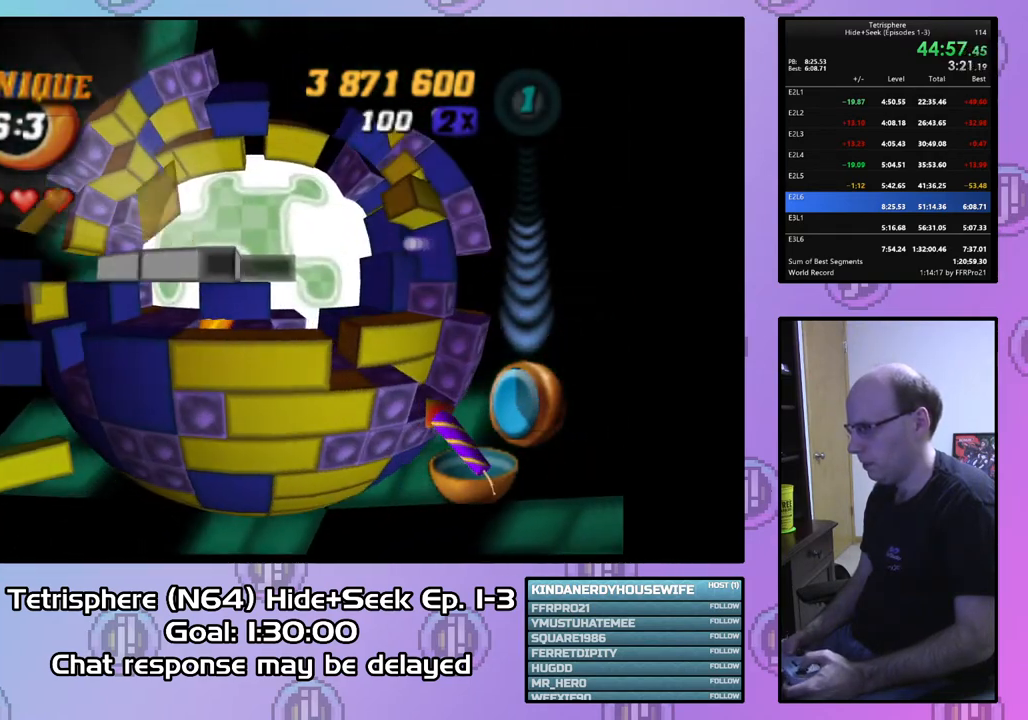
{"buttons": ["DPAD_LEFT"], "right_stick": "center", "events": [[500, "DPAD_LEFT", "down"]]}
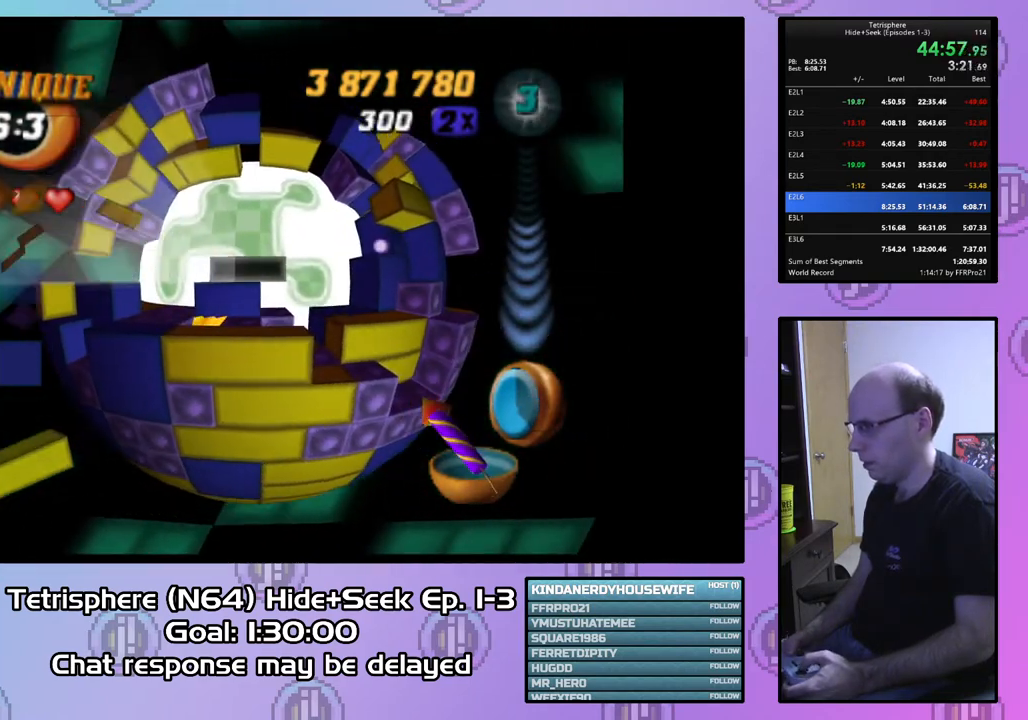
{"buttons": [], "right_stick": "center", "events": [[100, "DPAD_LEFT", "up"], [300, "DPAD_UP", "down"], [433, "DPAD_UP", "up"]]}
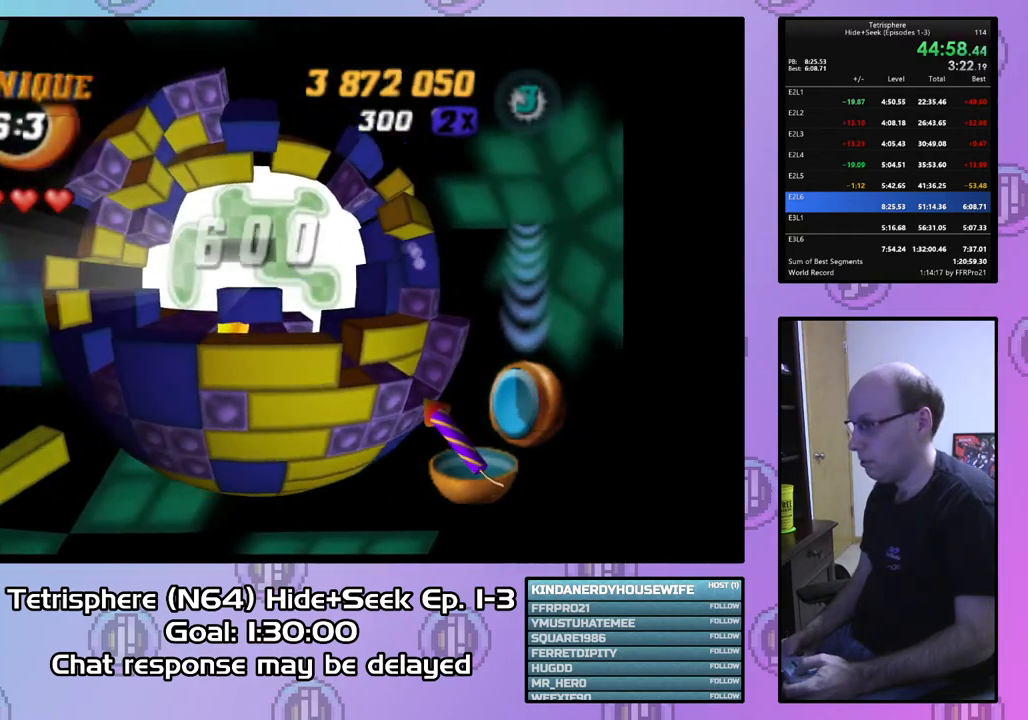
{"buttons": [], "right_stick": "center", "events": []}
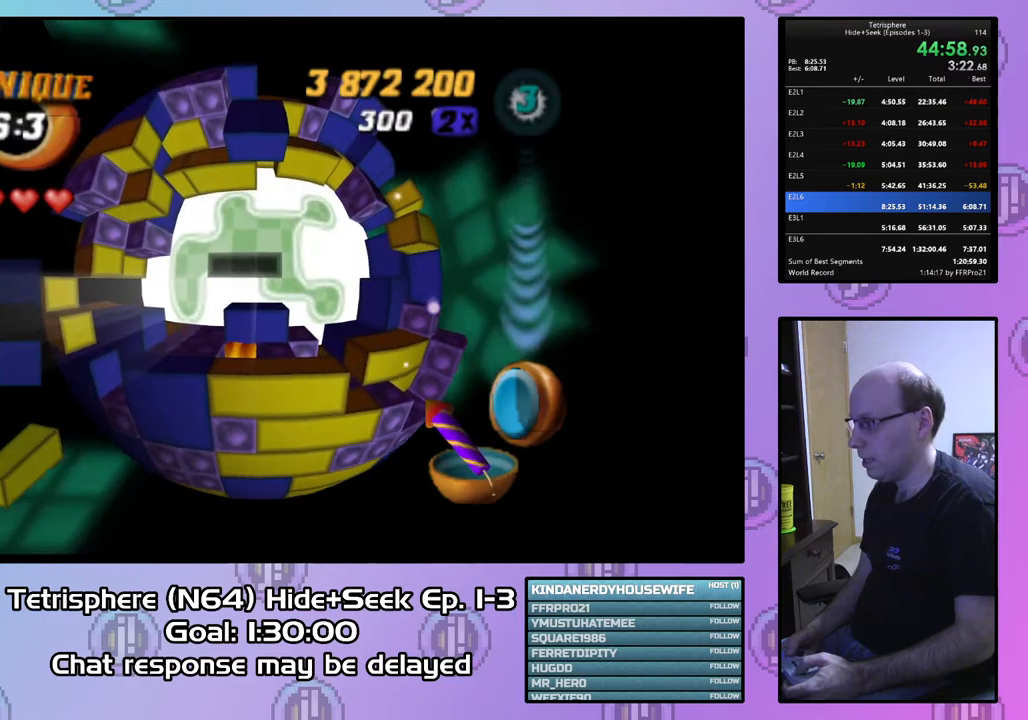
{"buttons": [], "right_stick": "center", "events": []}
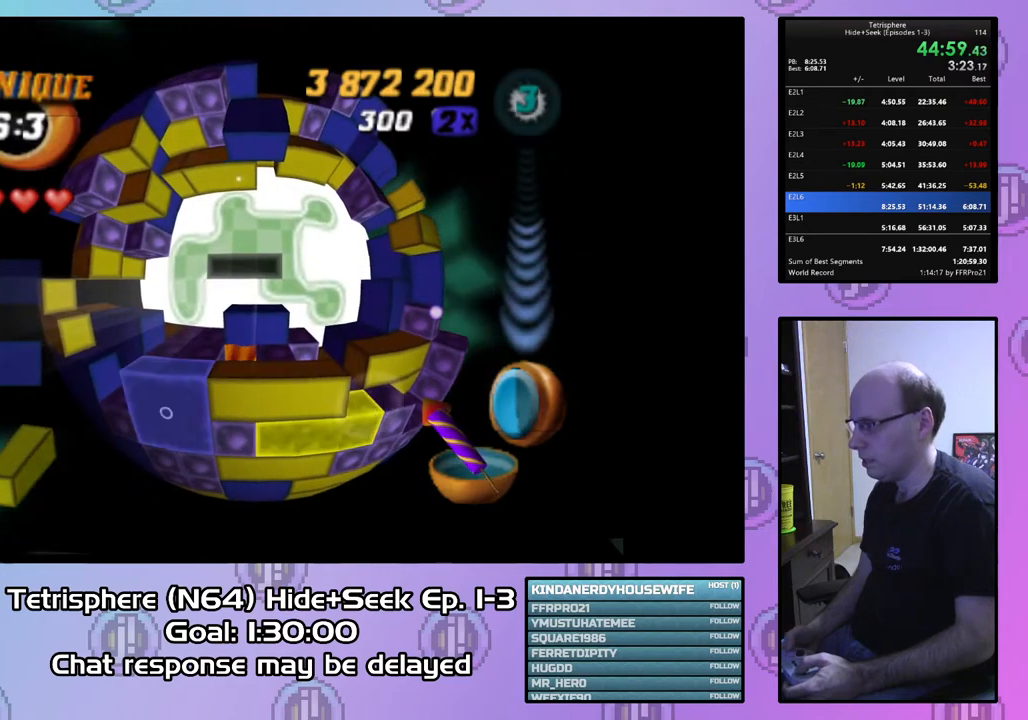
{"buttons": [], "right_stick": "center", "events": []}